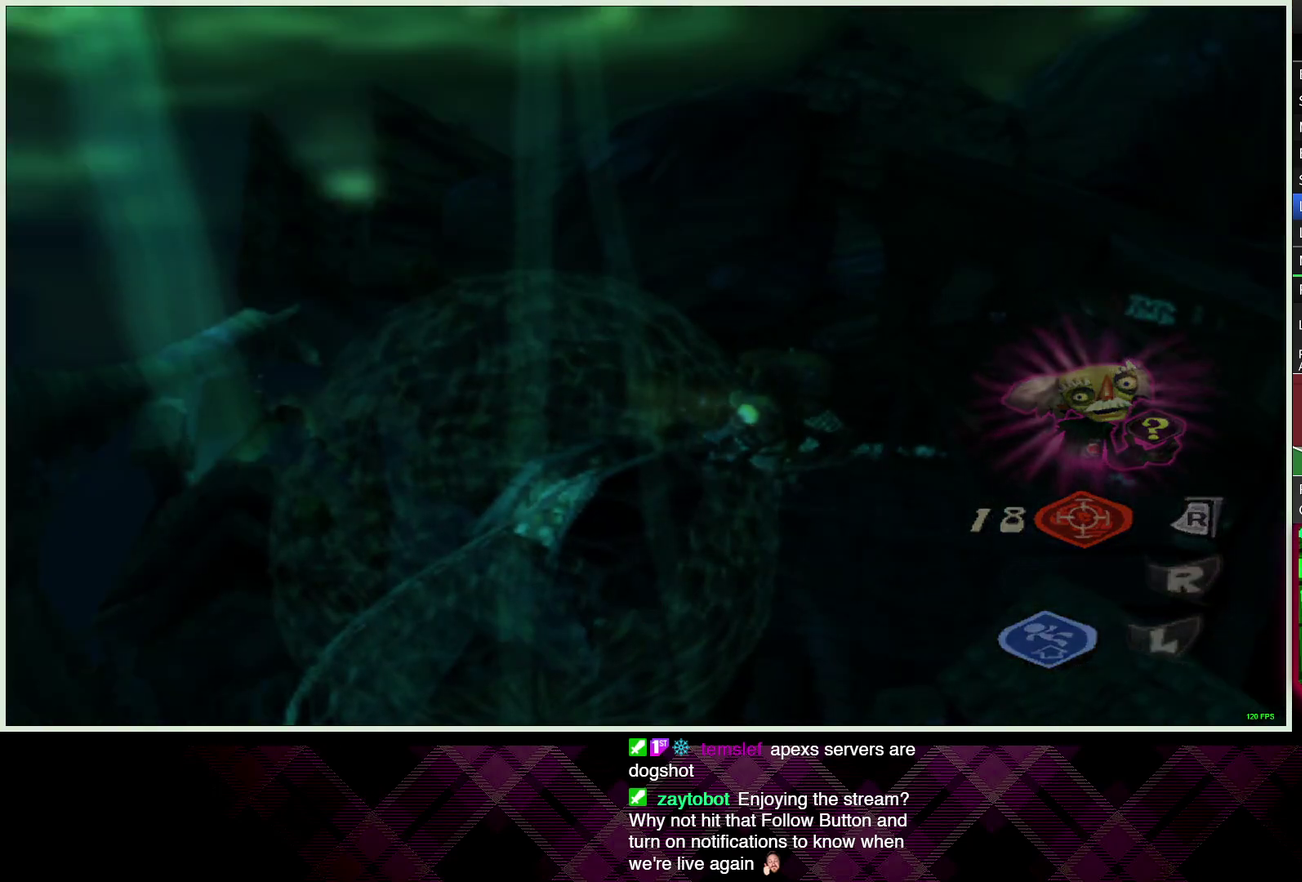
Gameplay with a controller (PlayStation layout); each line is a JSON object with the inputs held at the frame after it. "events" lists button and stick changes between this image and that frame as [ms after this image, input, new state], when the widget could be followed in between.
{"buttons": [], "left_stick": "center", "right_stick": "center", "events": []}
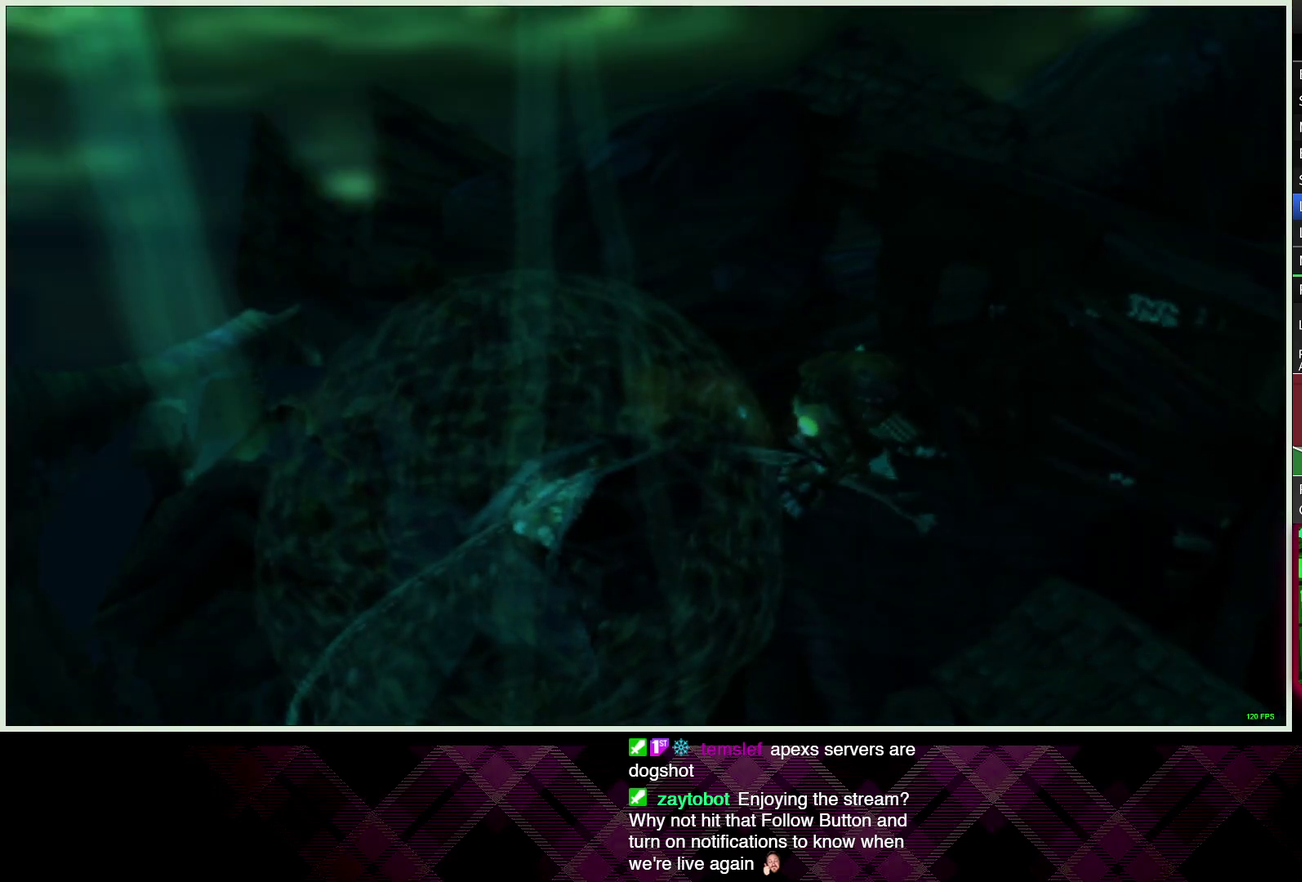
{"buttons": [], "left_stick": "center", "right_stick": "center", "events": []}
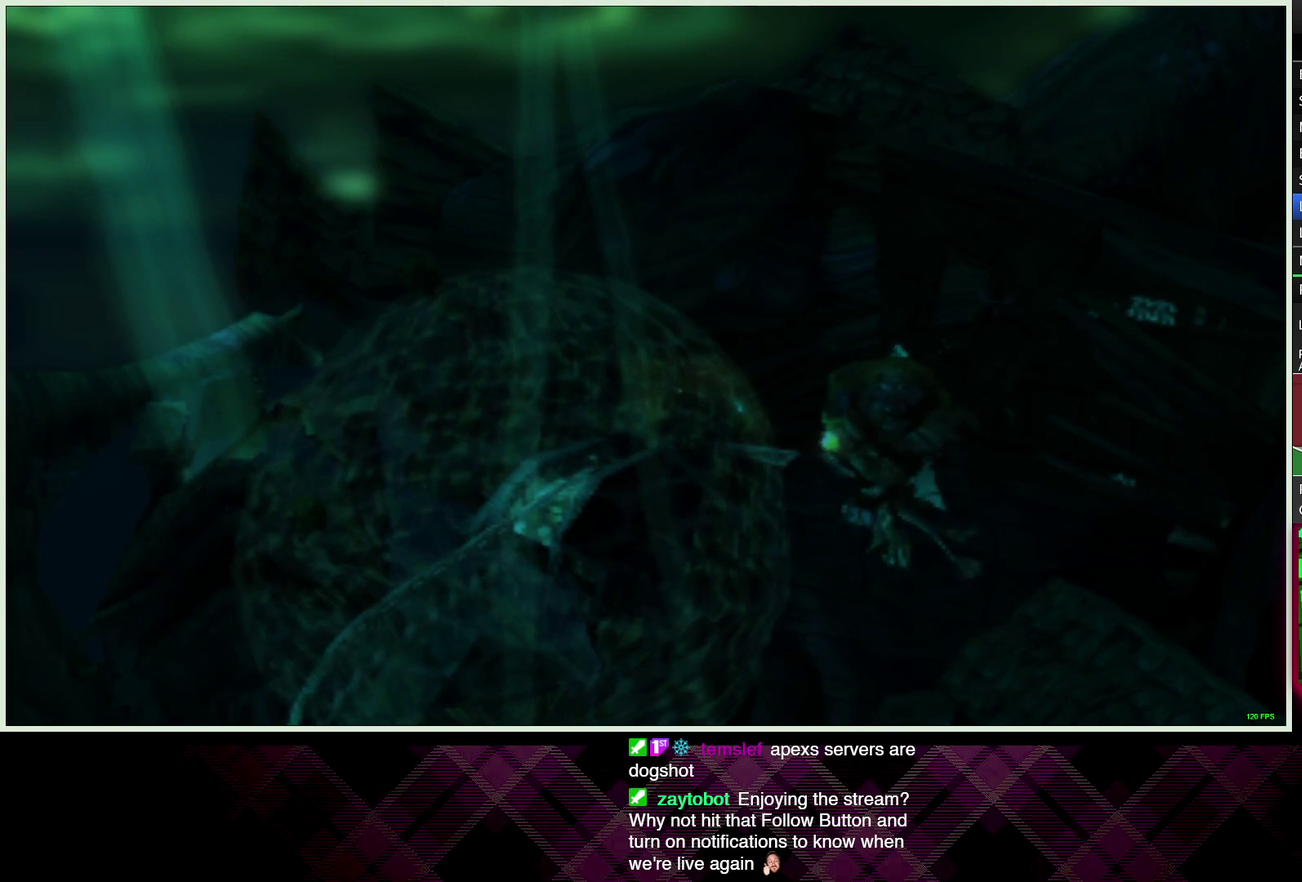
{"buttons": [], "left_stick": "center", "right_stick": "center", "events": []}
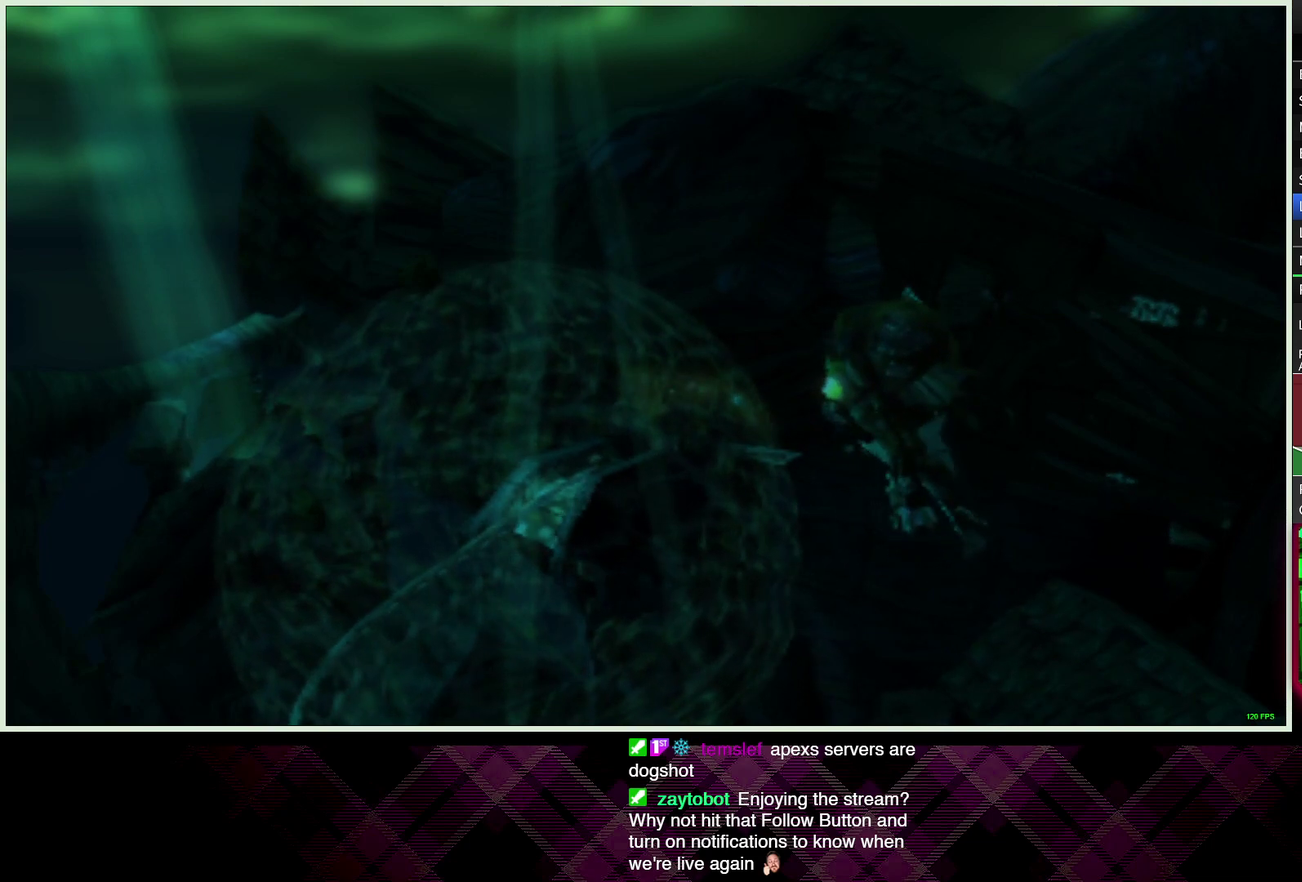
{"buttons": [], "left_stick": "center", "right_stick": "center", "events": []}
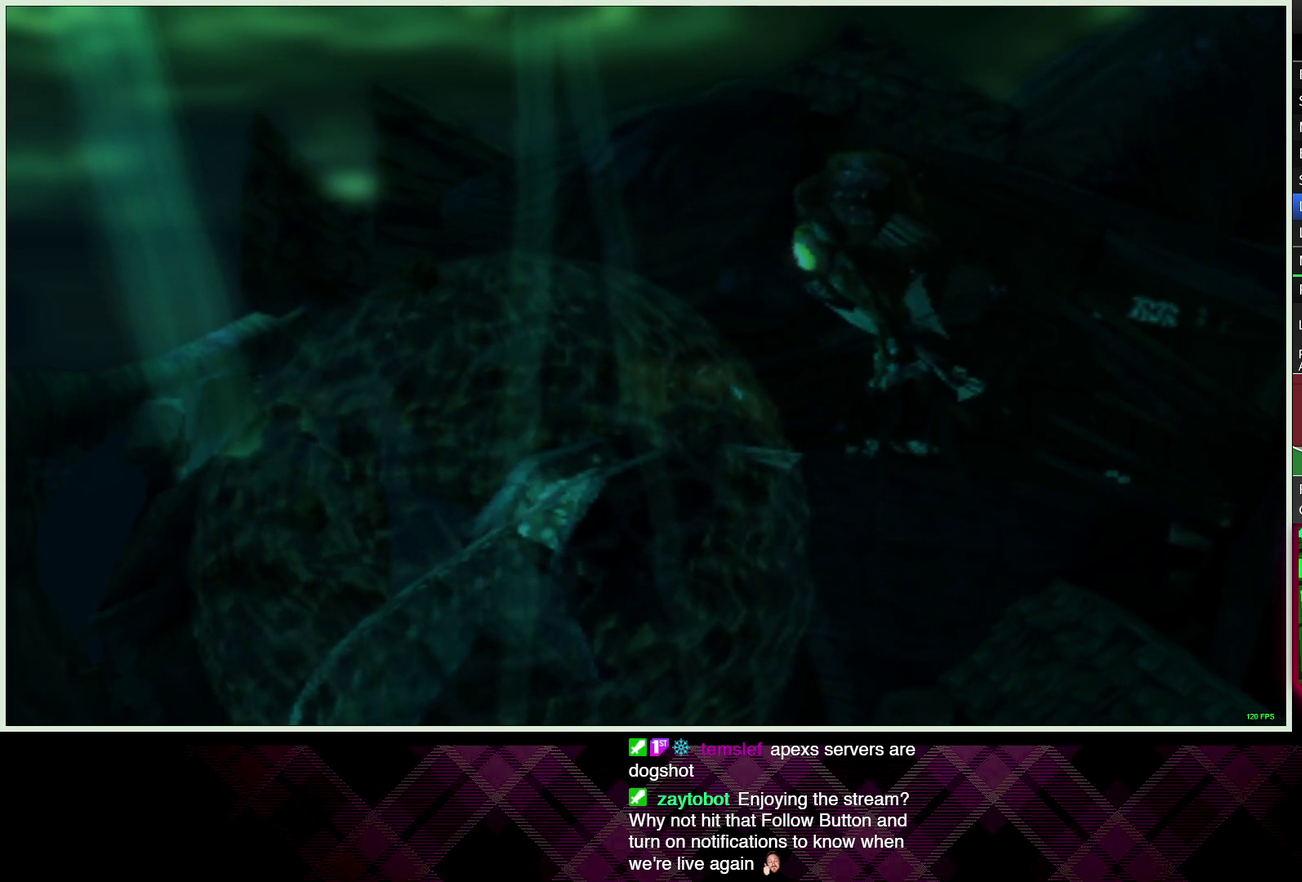
{"buttons": [], "left_stick": "center", "right_stick": "center", "events": []}
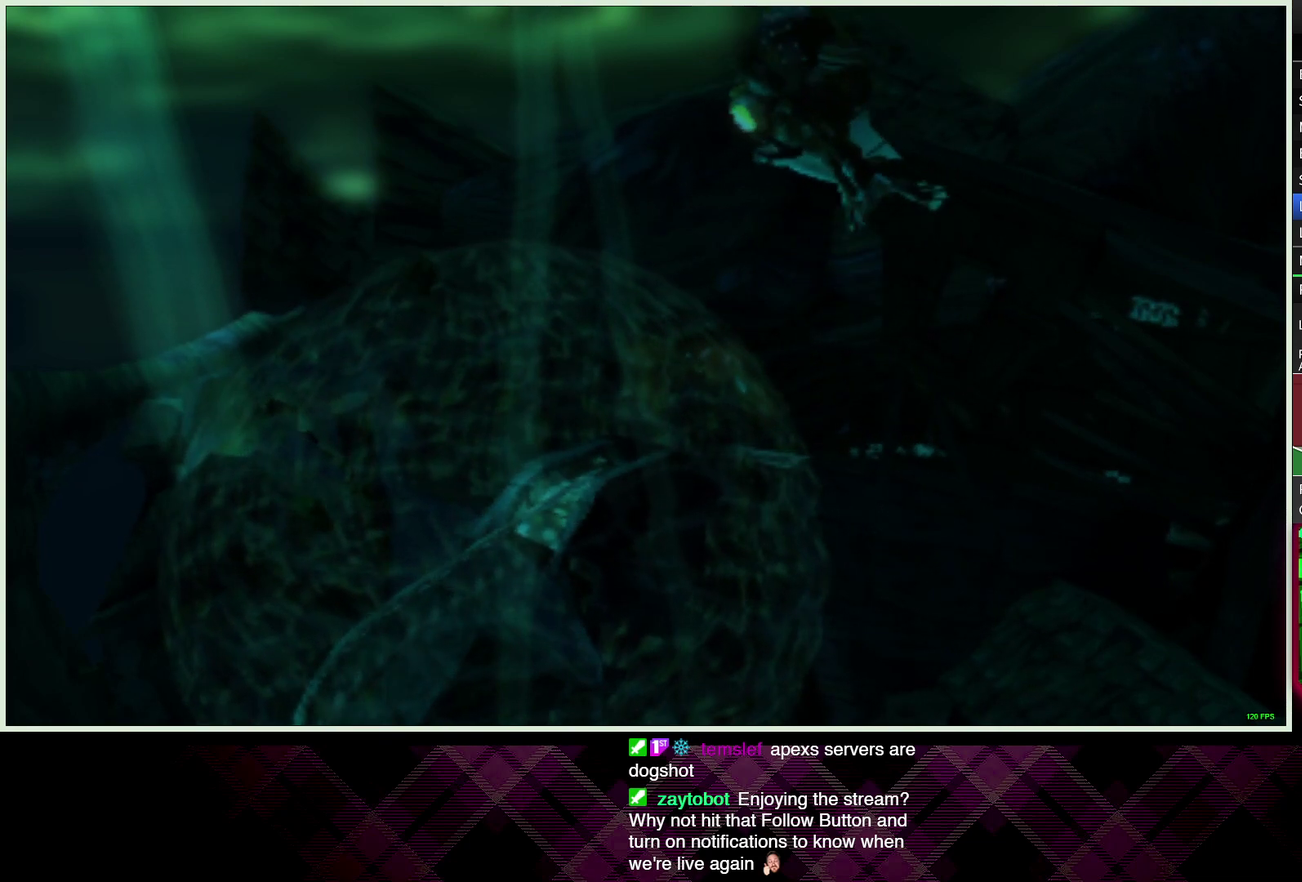
{"buttons": [], "left_stick": "center", "right_stick": "center", "events": []}
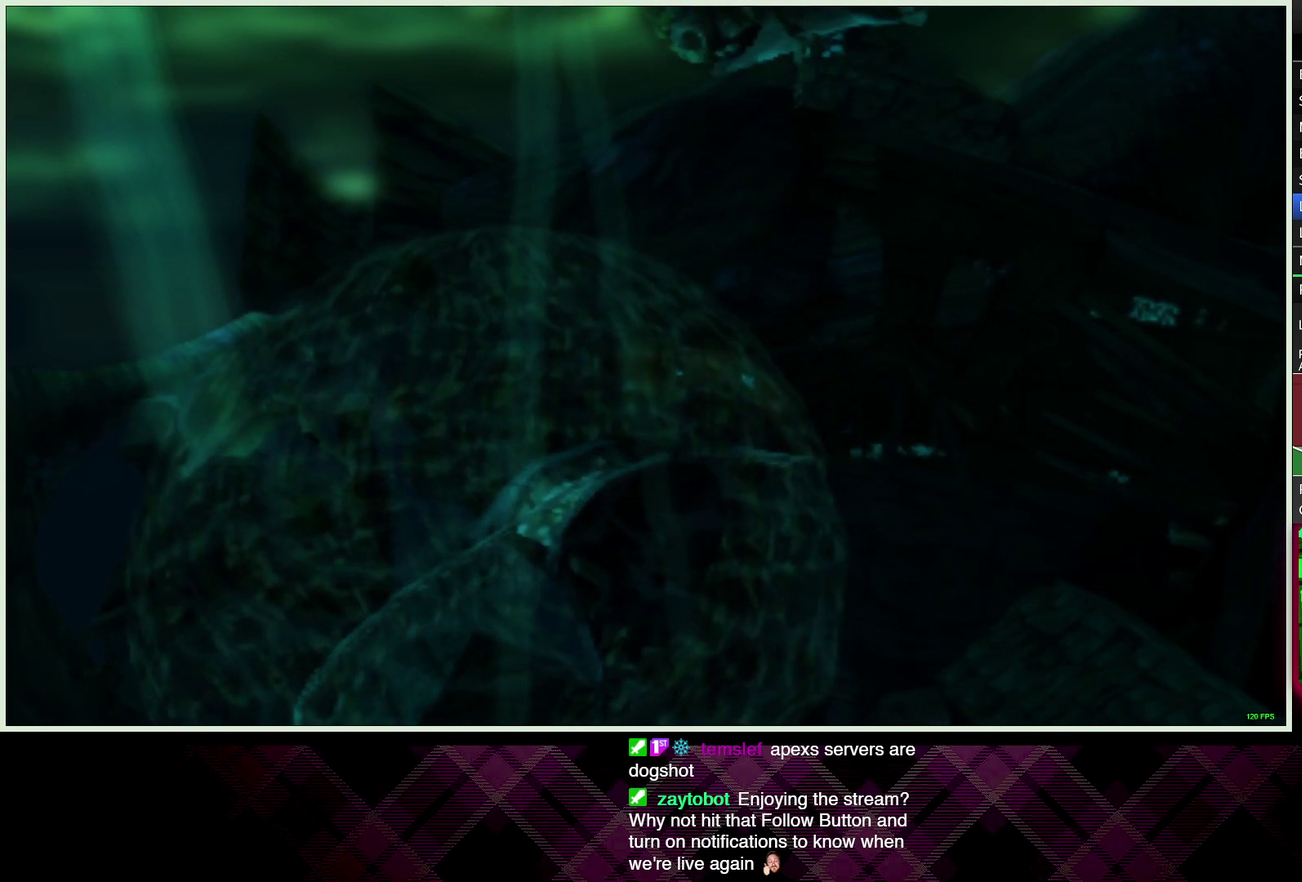
{"buttons": [], "left_stick": "center", "right_stick": "center", "events": []}
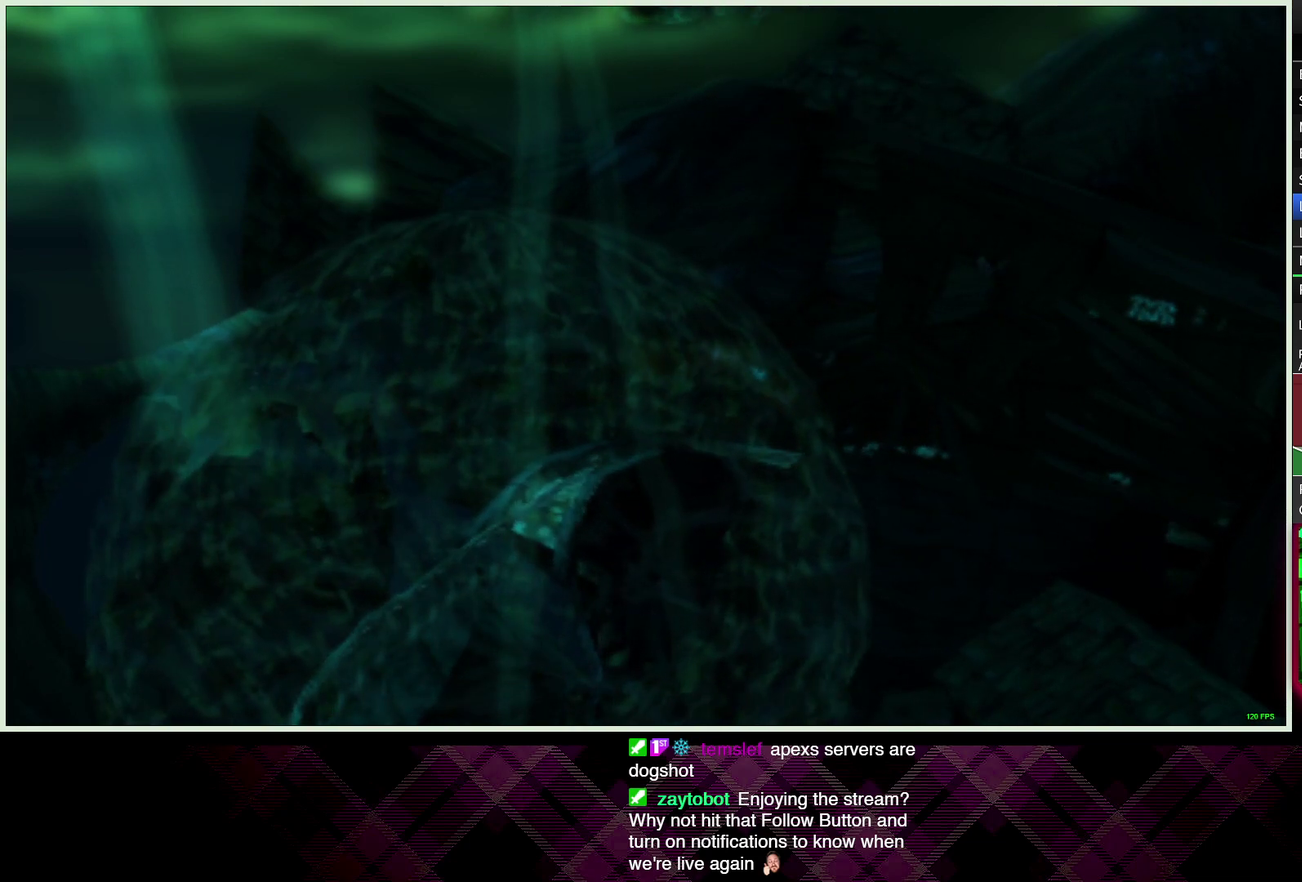
{"buttons": [], "left_stick": "center", "right_stick": "center", "events": []}
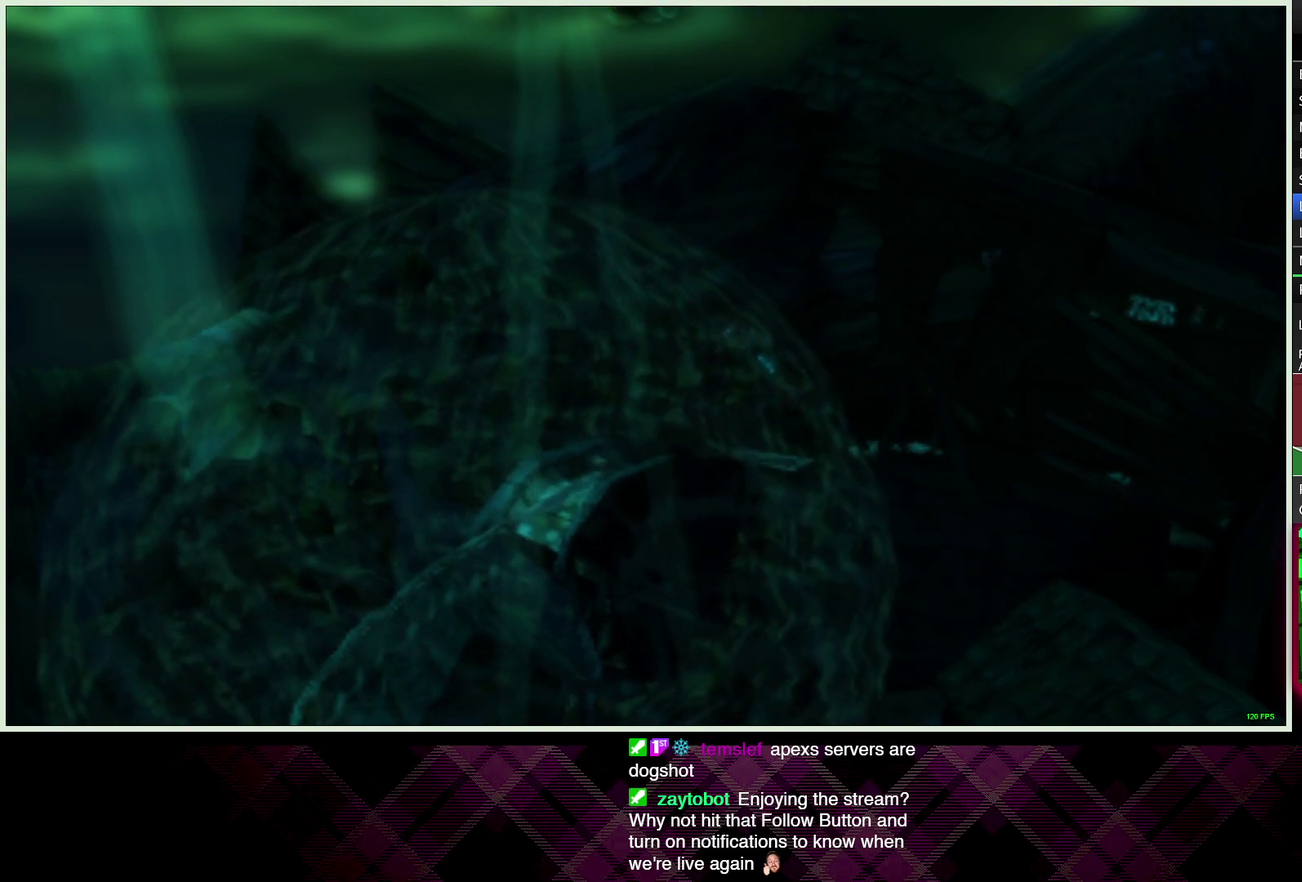
{"buttons": [], "left_stick": "center", "right_stick": "center", "events": []}
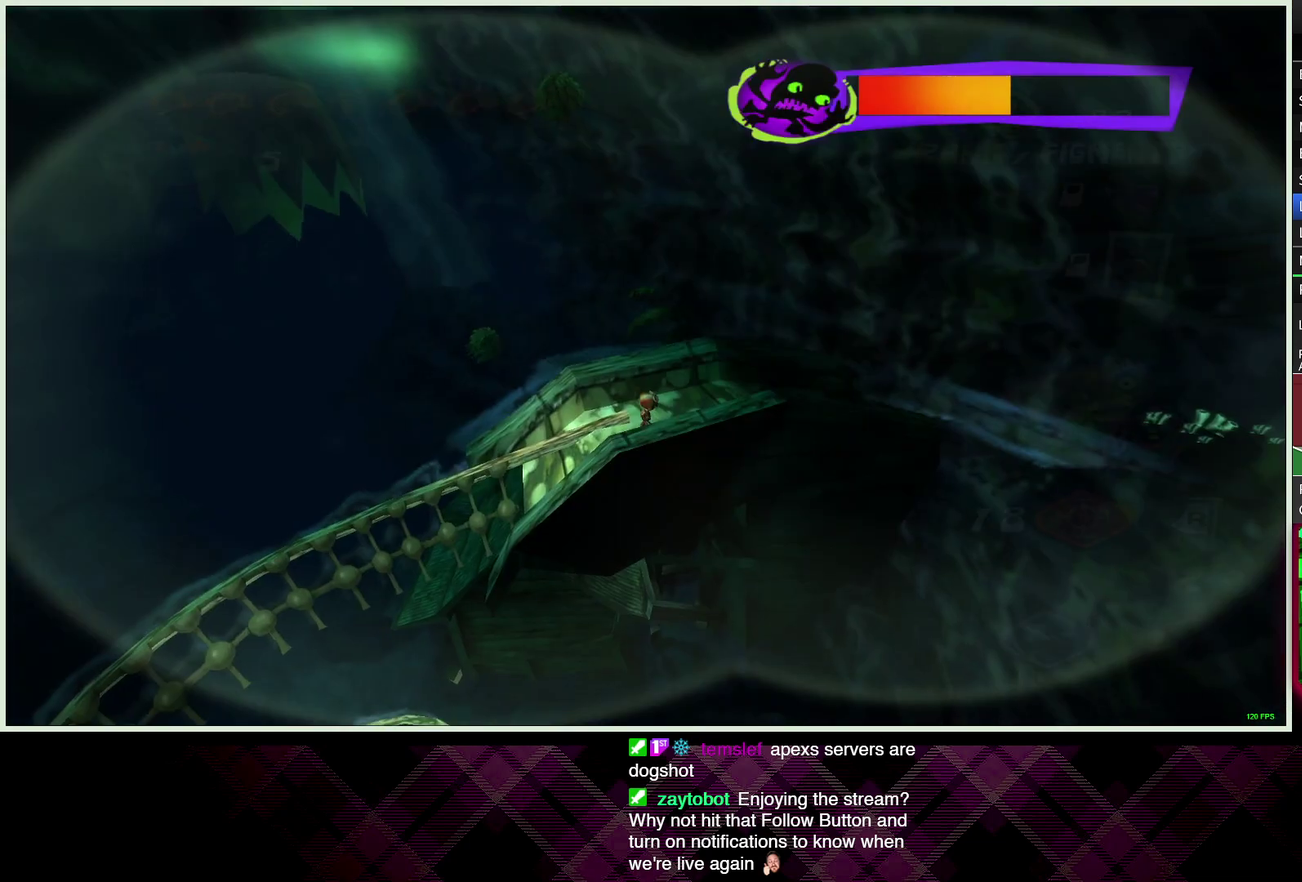
{"buttons": [], "left_stick": "left", "right_stick": "center", "events": [[483, "left_stick", "left"]]}
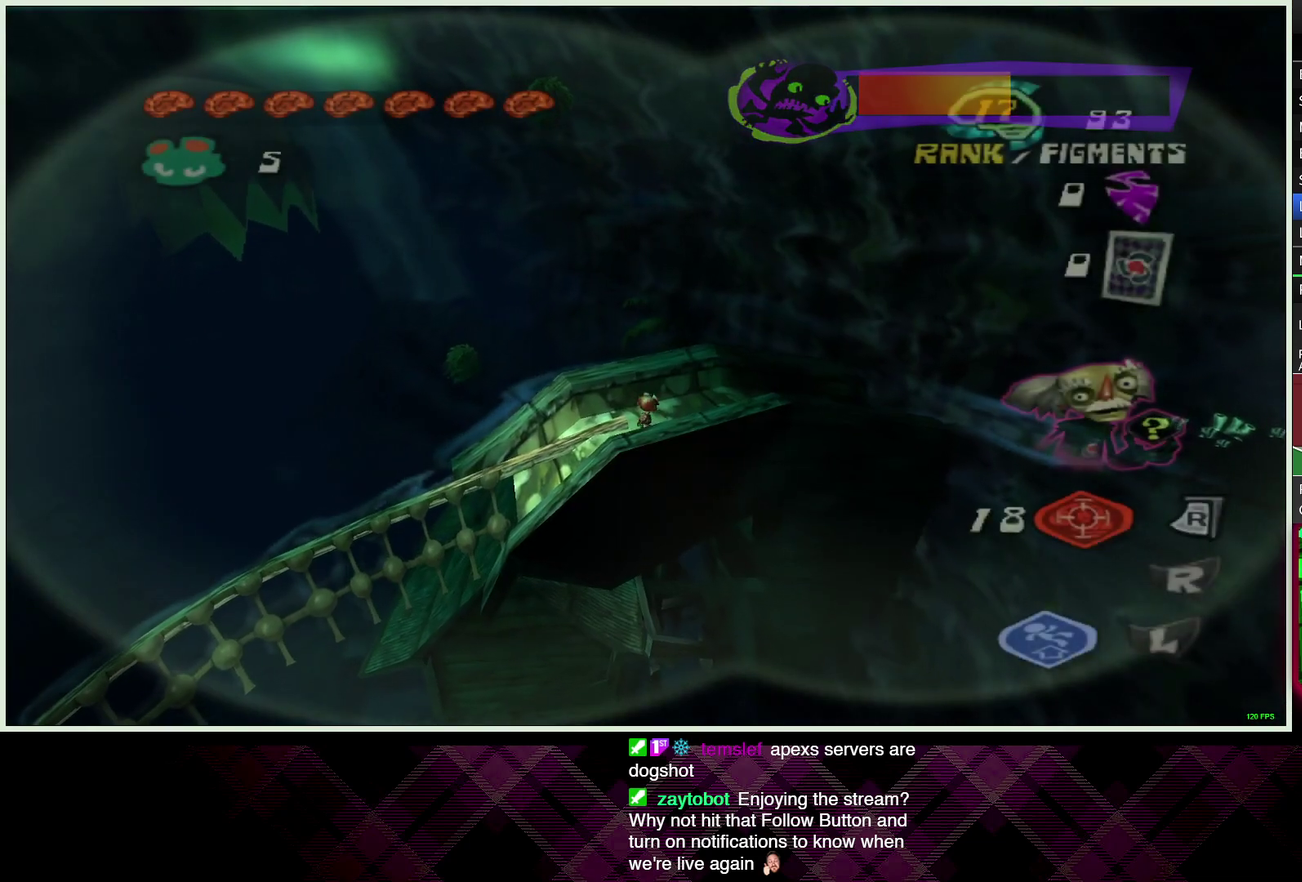
{"buttons": [], "left_stick": "center", "right_stick": "center", "events": [[300, "left_stick", "center"]]}
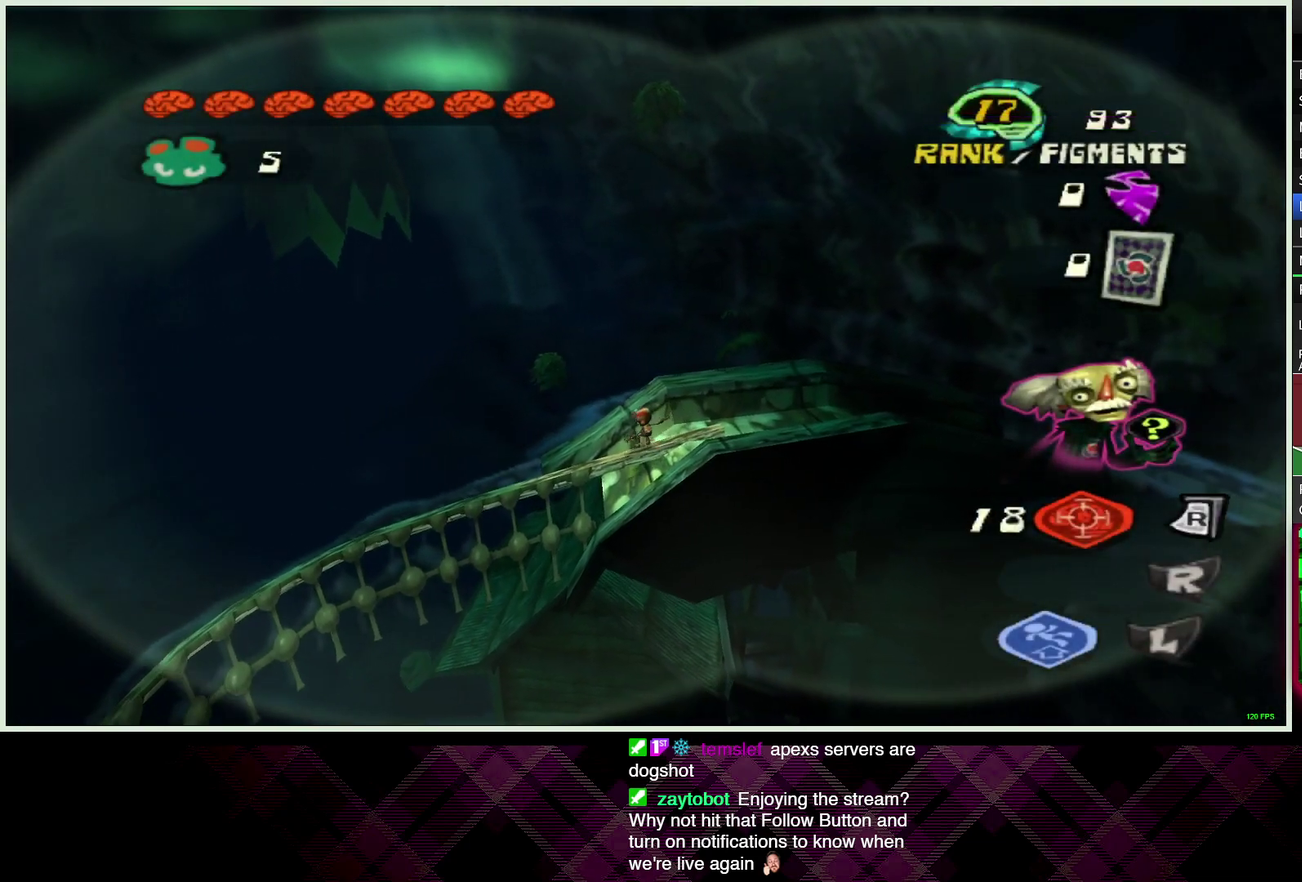
{"buttons": [], "left_stick": "center", "right_stick": "center", "events": []}
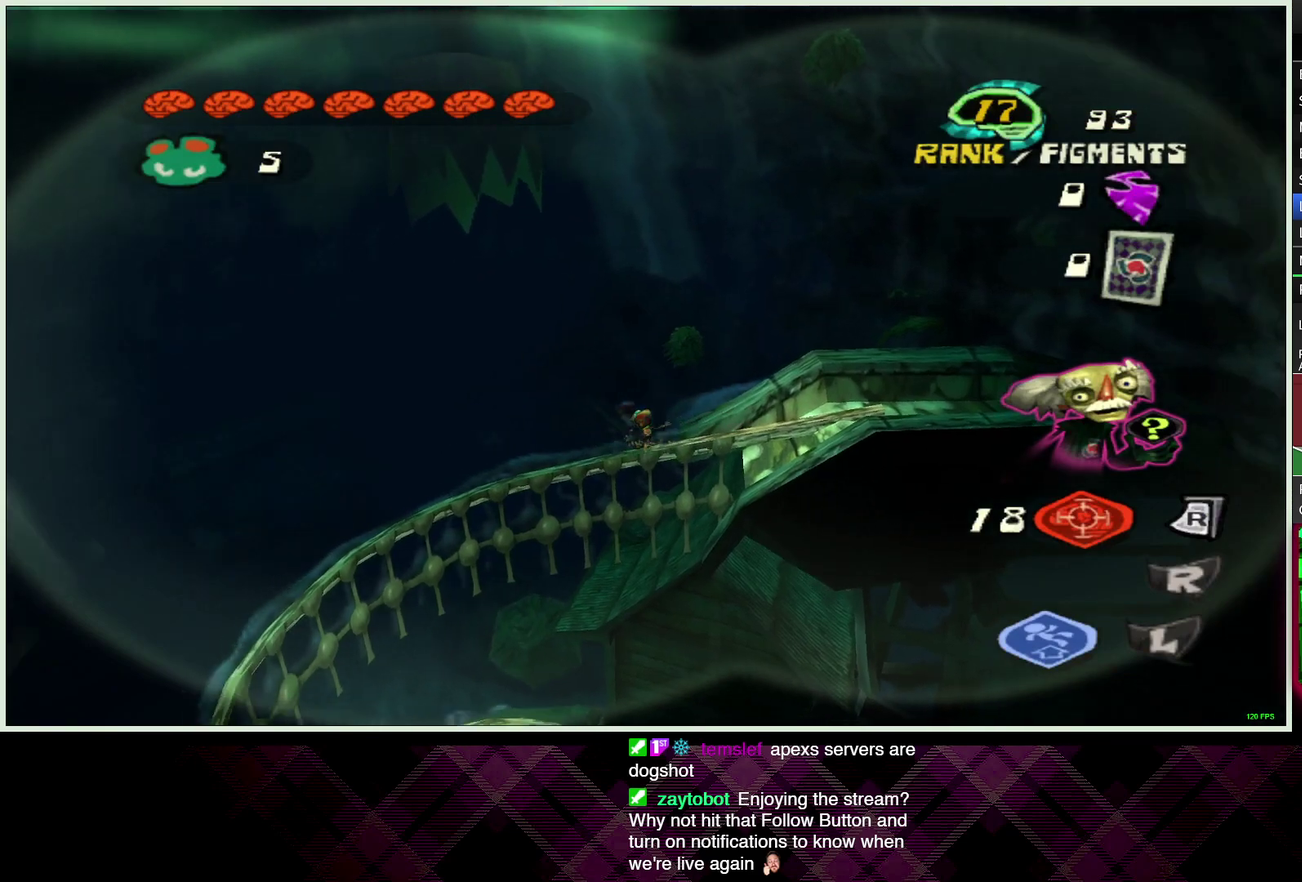
{"buttons": [], "left_stick": "center", "right_stick": "center", "events": []}
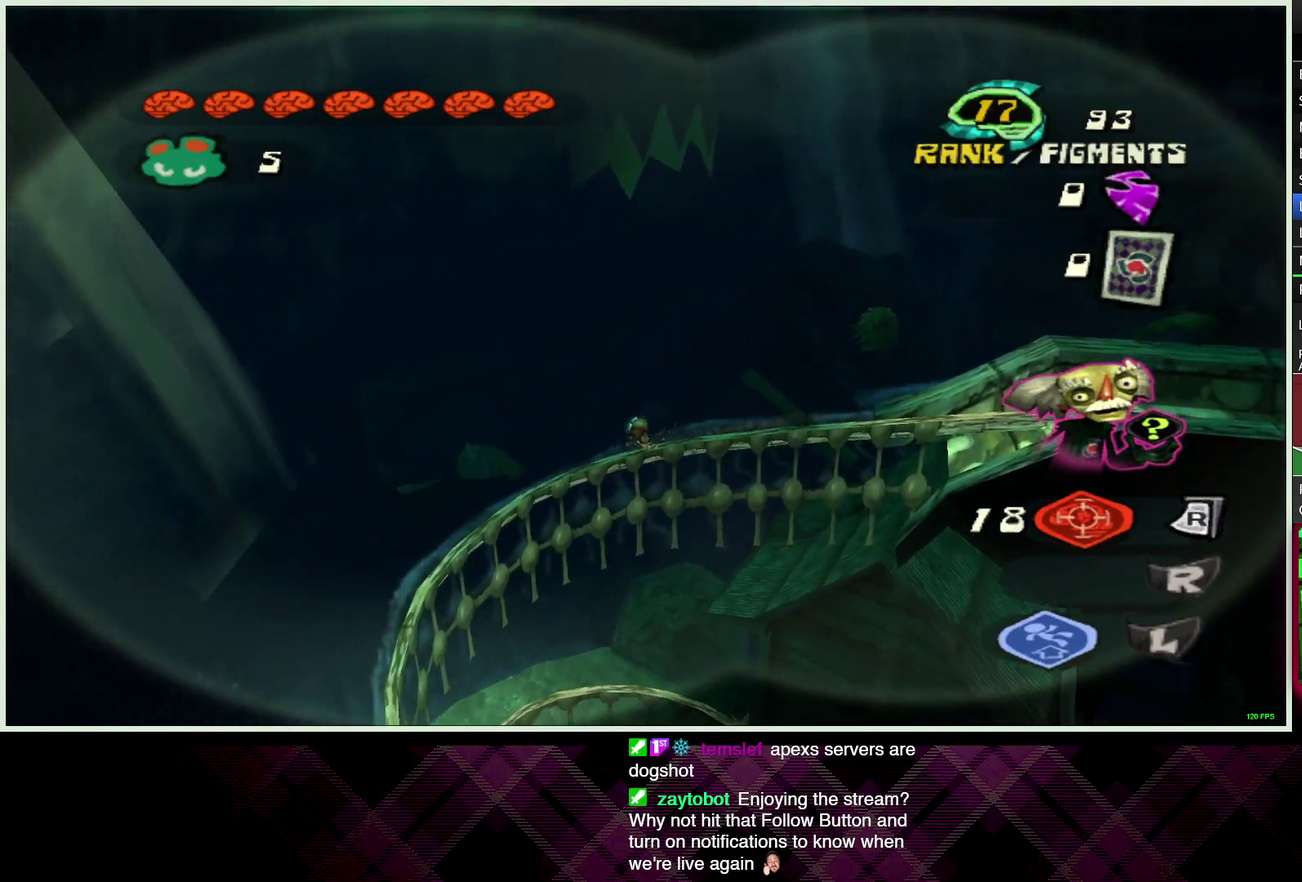
{"buttons": [], "left_stick": "center", "right_stick": "center", "events": []}
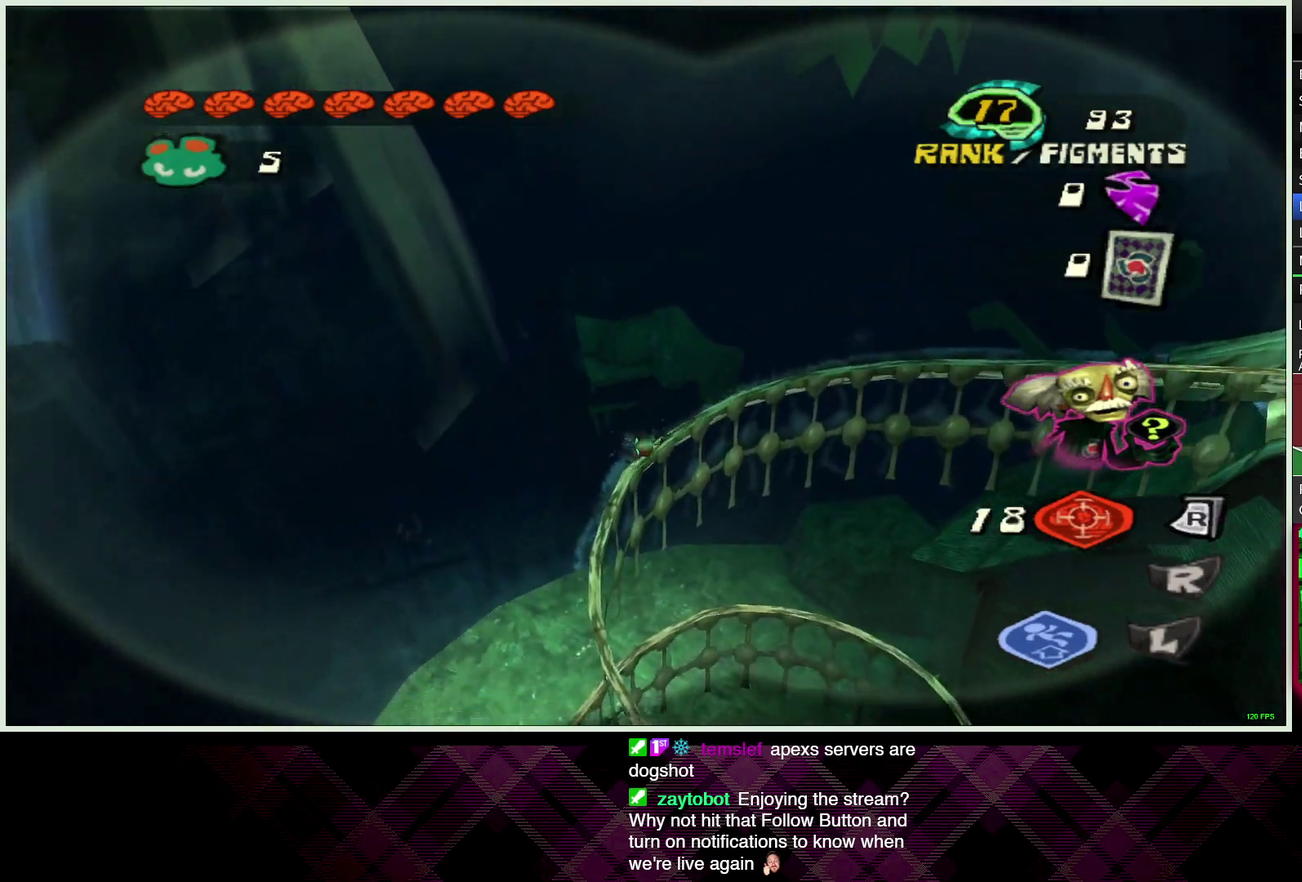
{"buttons": [], "left_stick": "center", "right_stick": "center", "events": []}
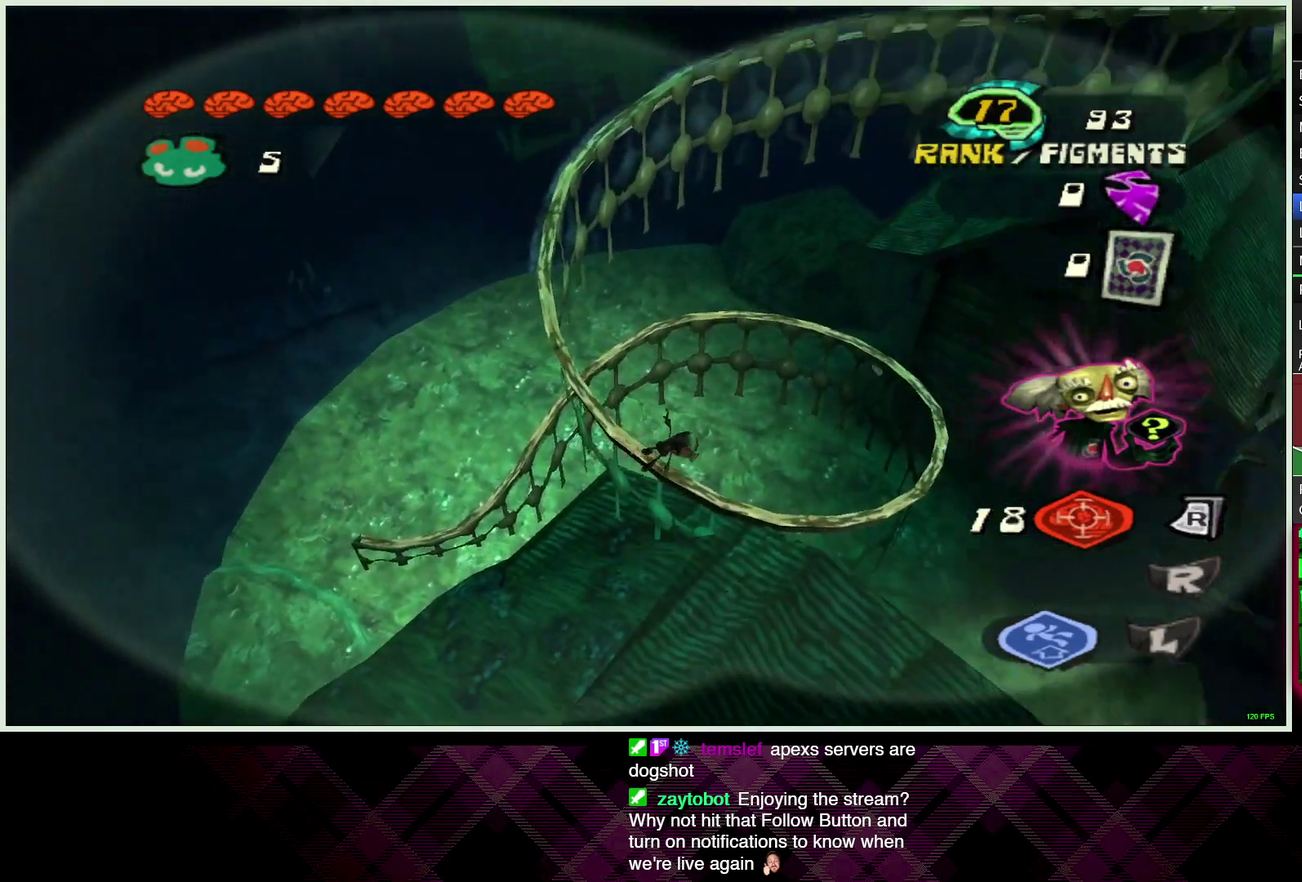
{"buttons": [], "left_stick": "center", "right_stick": "center", "events": []}
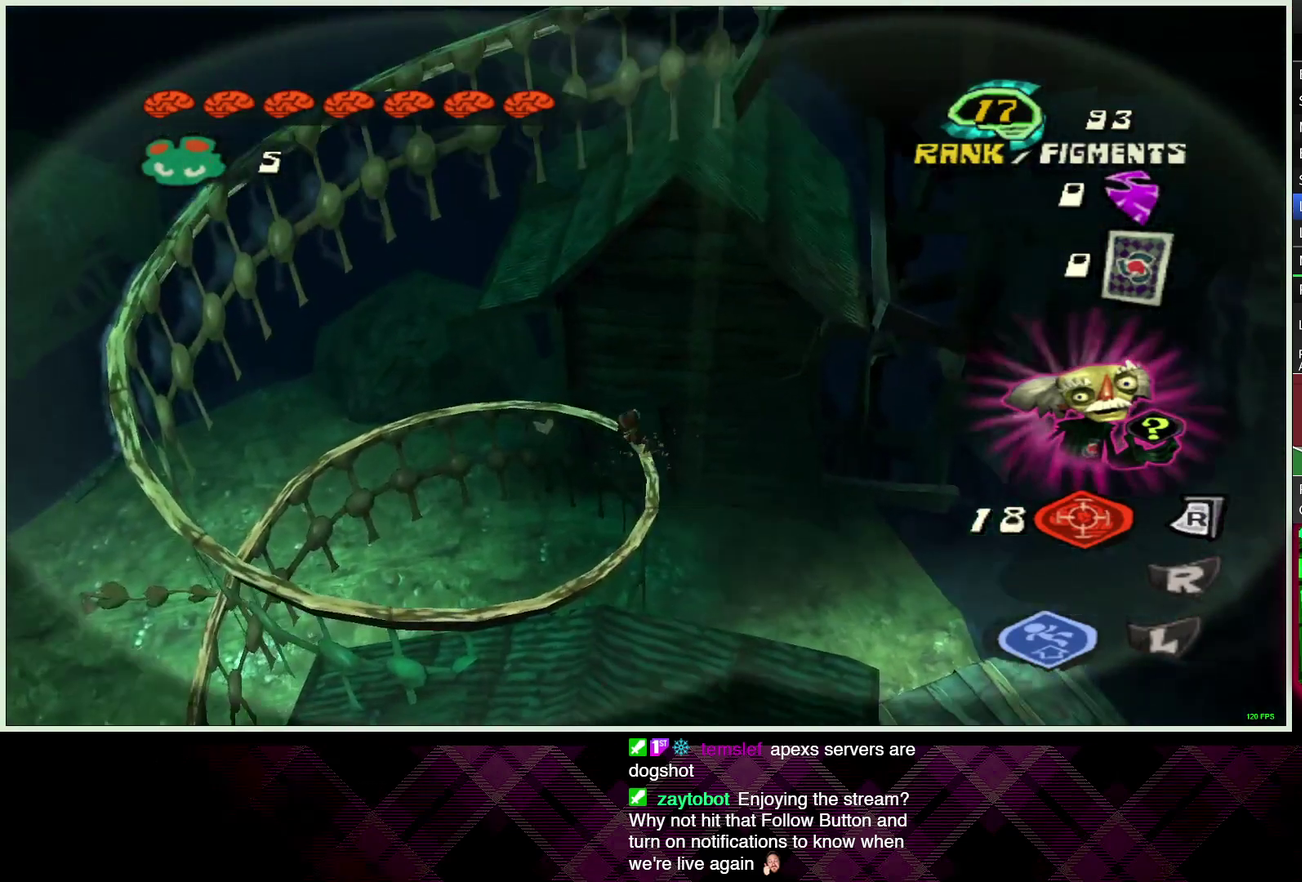
{"buttons": [], "left_stick": "center", "right_stick": "center", "events": []}
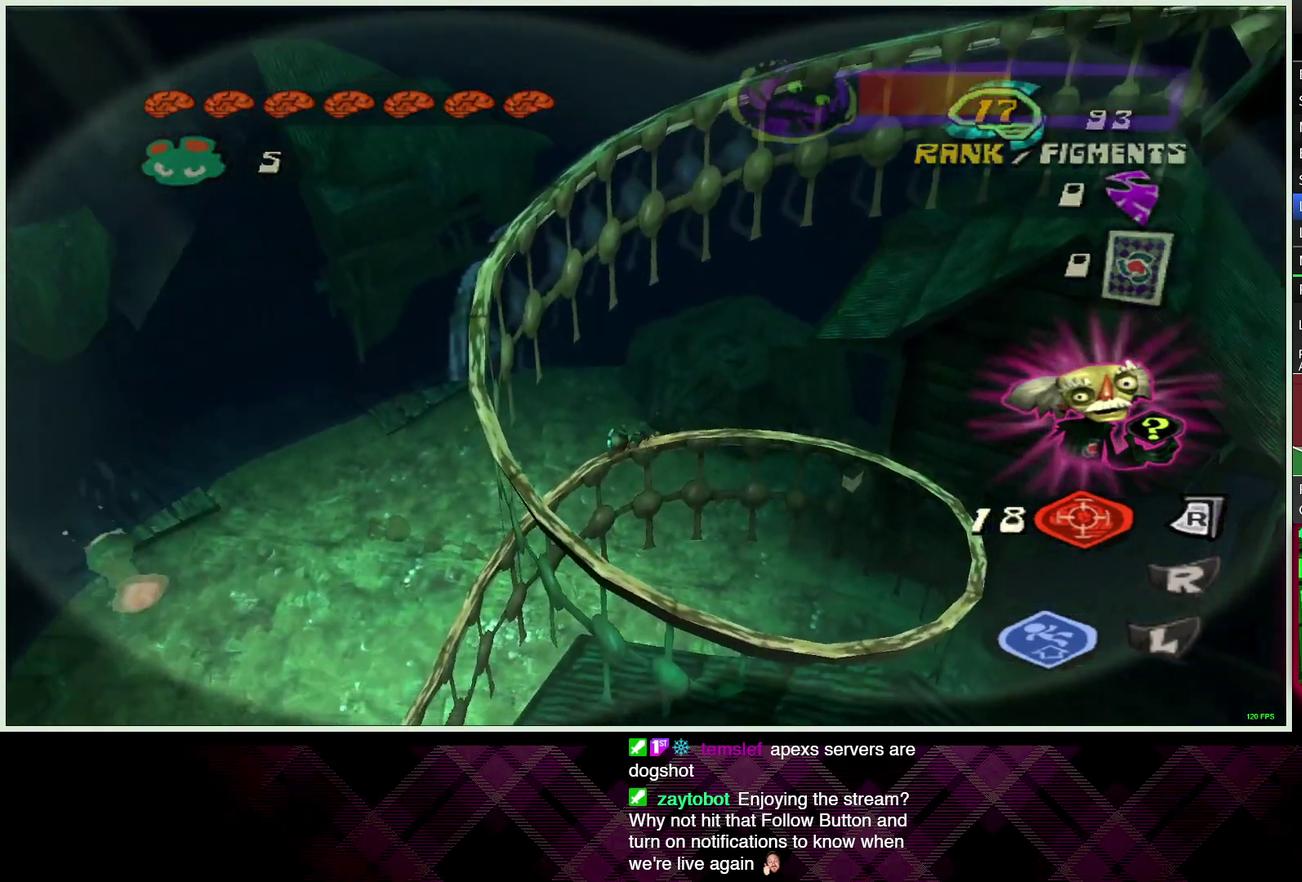
{"buttons": [], "left_stick": "center", "right_stick": "center", "events": []}
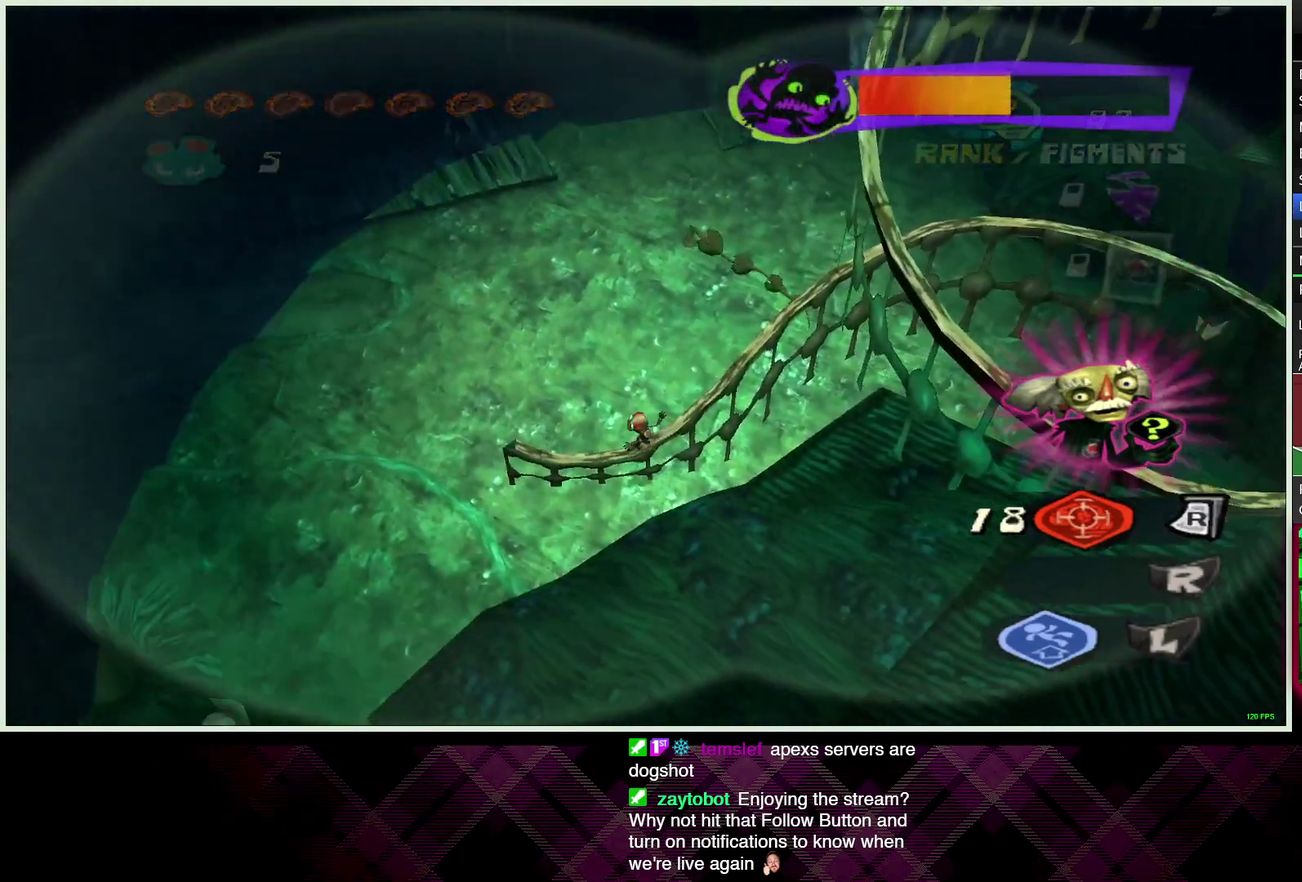
{"buttons": ["L2"], "left_stick": "up-right", "right_stick": "center", "events": [[67, "left_stick", "right"], [100, "CROSS", "down"], [250, "CROSS", "up"], [300, "left_stick", "up-right"], [333, "L2", "down"]]}
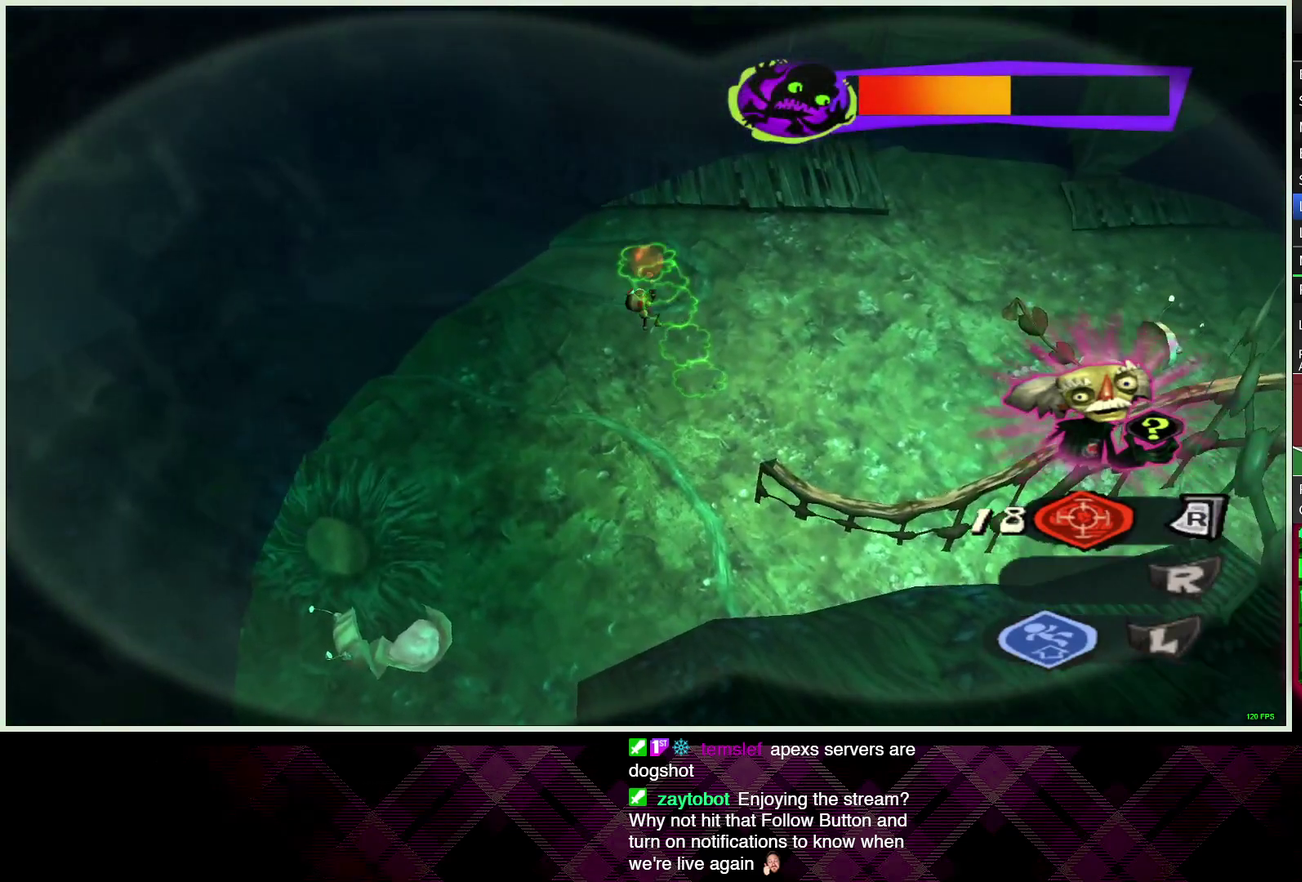
{"buttons": [], "left_stick": "up-right", "right_stick": "center", "events": [[17, "L2", "up"]]}
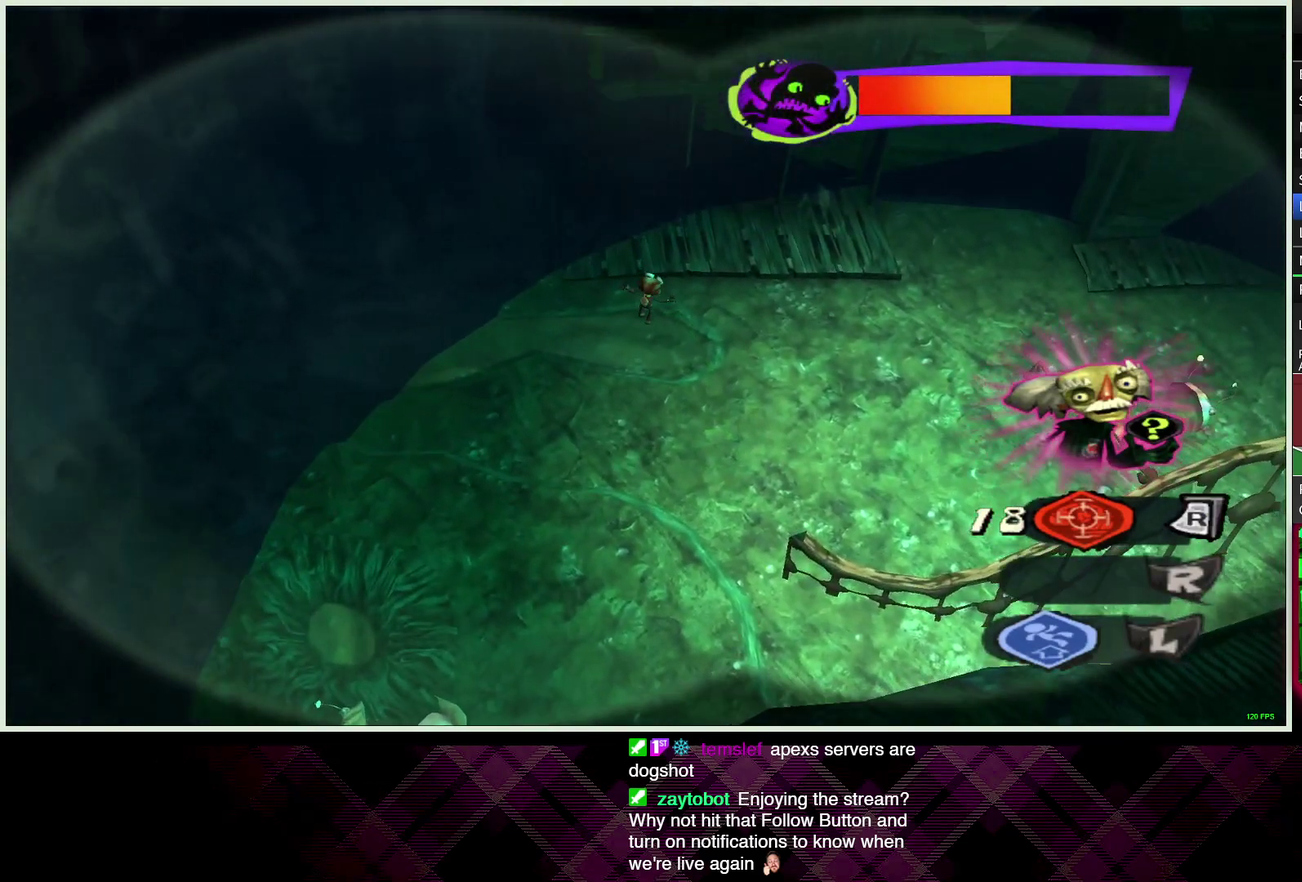
{"buttons": [], "left_stick": "up", "right_stick": "center", "events": [[67, "left_stick", "up"]]}
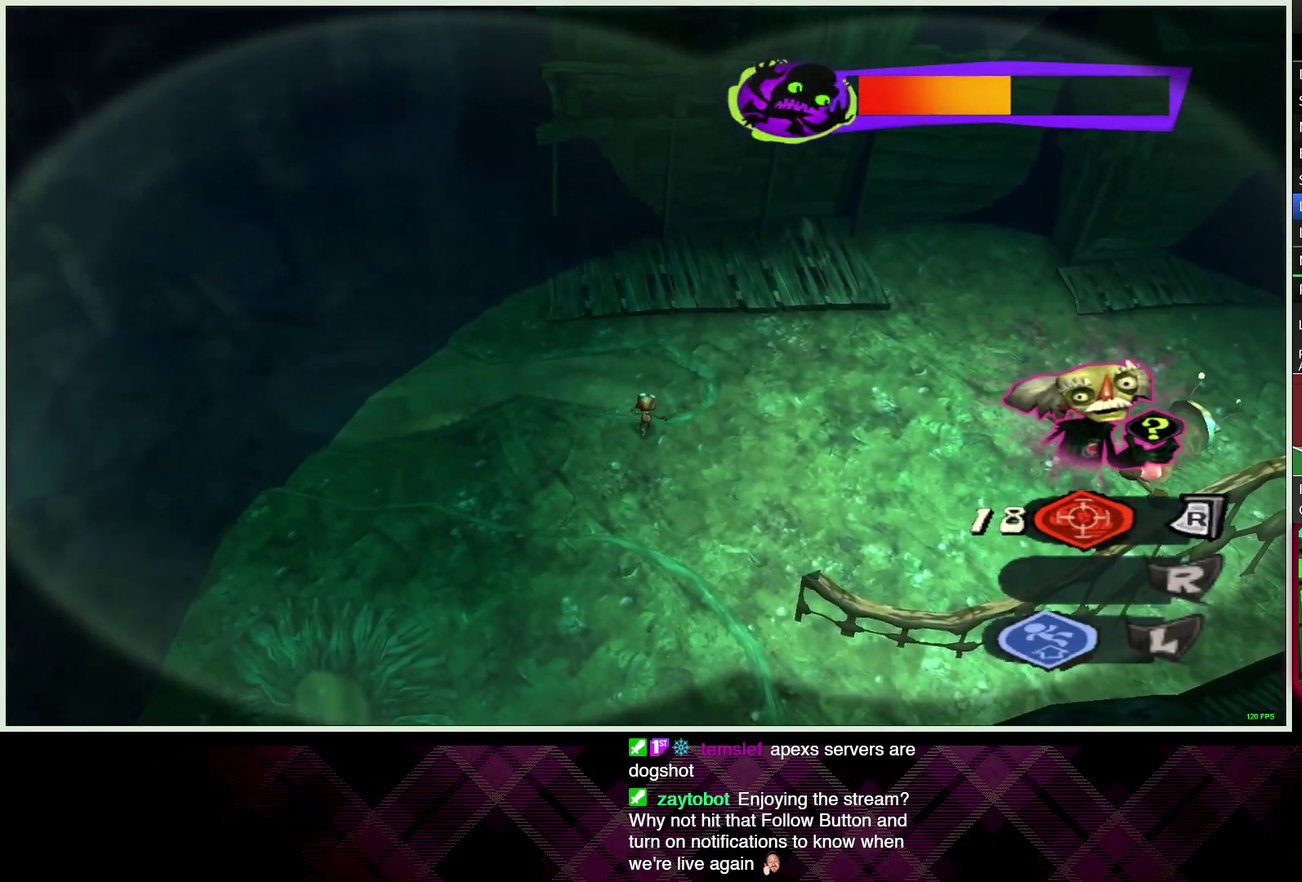
{"buttons": [], "left_stick": "up", "right_stick": "center", "events": [[283, "L2", "down"], [317, "CROSS", "down"], [417, "CROSS", "up"], [450, "L2", "up"]]}
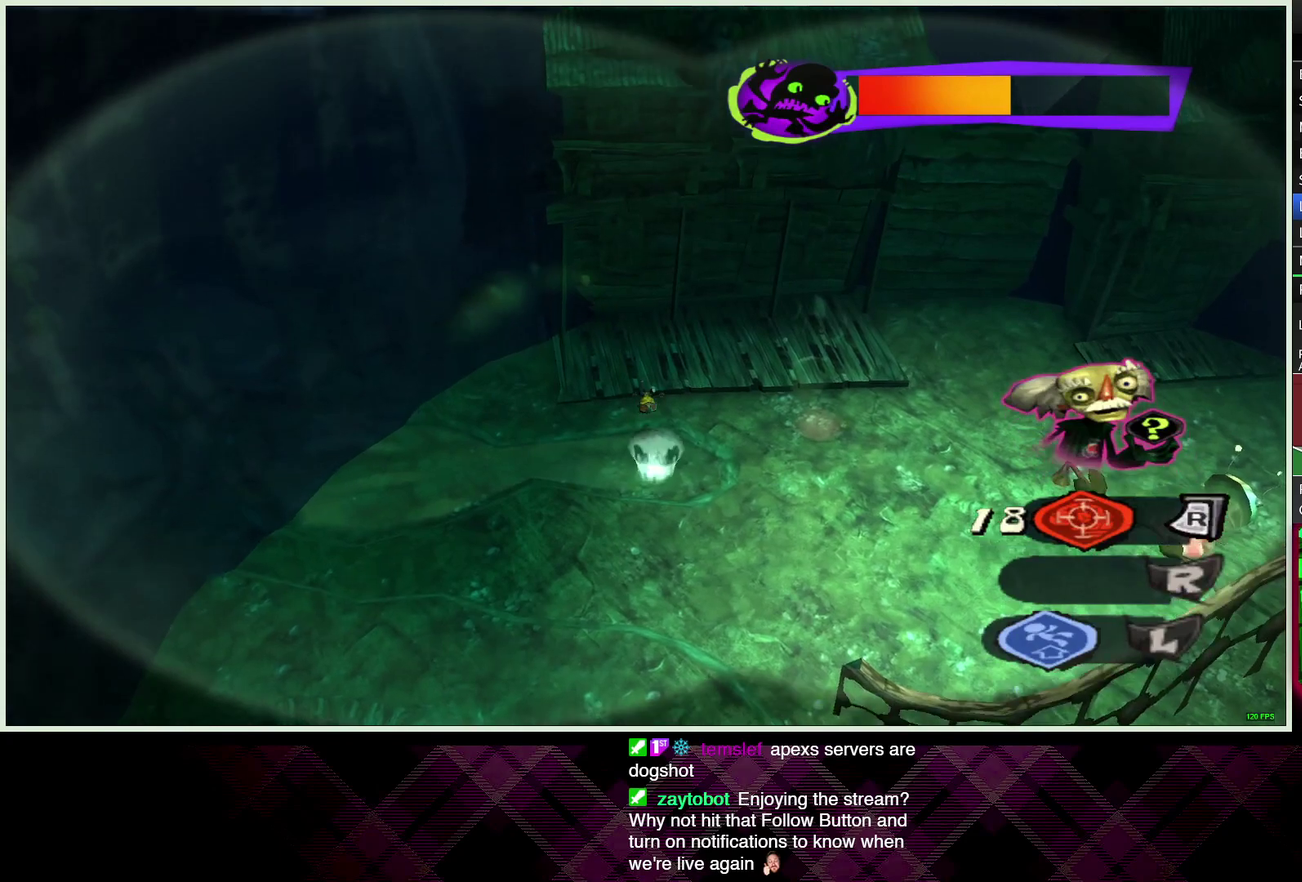
{"buttons": ["CIRCLE"], "left_stick": "up-left", "right_stick": "center", "events": [[33, "left_stick", "up-left"], [500, "CIRCLE", "down"]]}
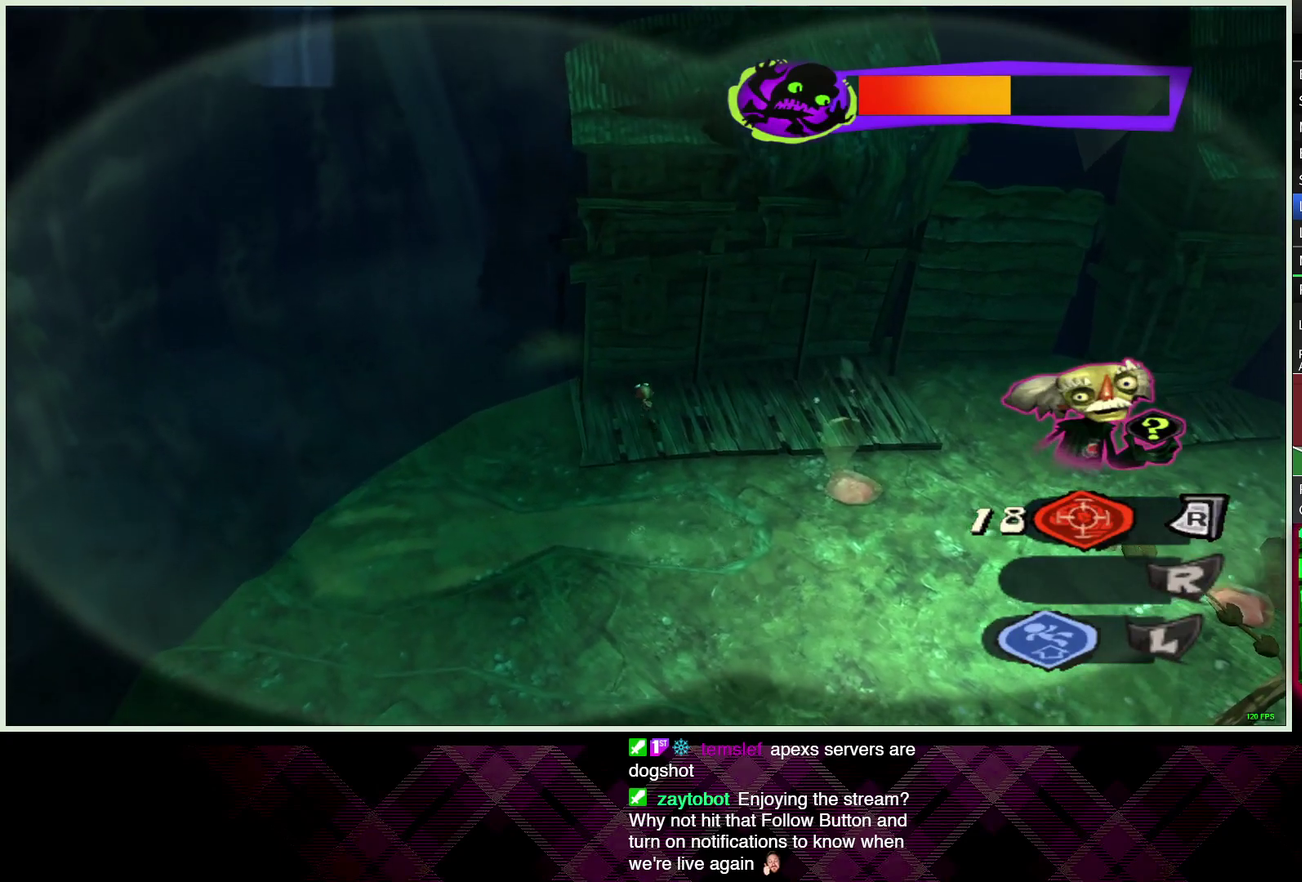
{"buttons": ["CIRCLE"], "left_stick": "center", "right_stick": "center", "events": [[100, "CIRCLE", "up"], [167, "CIRCLE", "down"], [183, "left_stick", "center"], [233, "CIRCLE", "up"], [317, "CIRCLE", "down"], [400, "CIRCLE", "up"], [483, "CIRCLE", "down"]]}
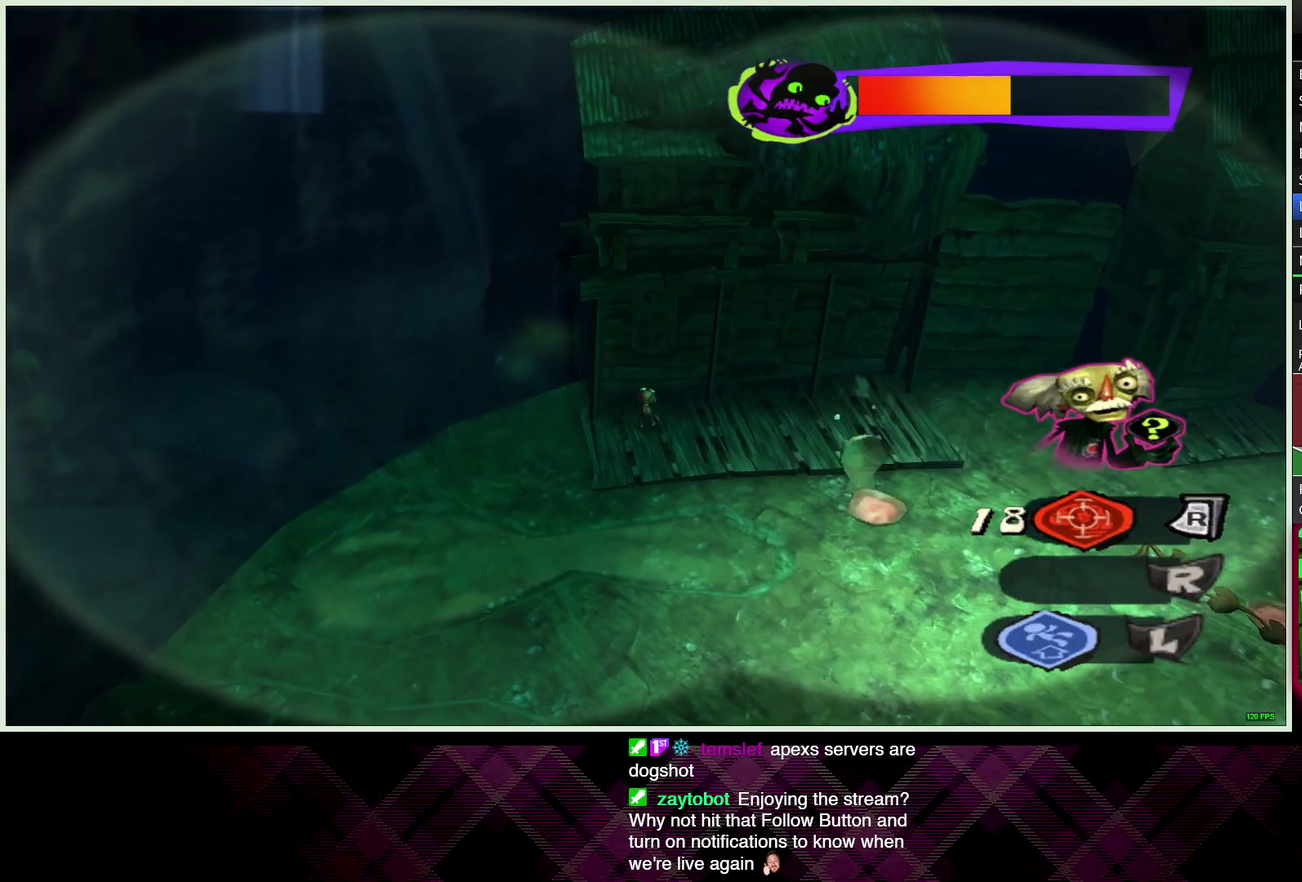
{"buttons": ["CIRCLE"], "left_stick": "center", "right_stick": "center", "events": [[67, "CIRCLE", "up"], [67, "left_stick", "up"], [133, "CIRCLE", "down"], [183, "left_stick", "center"], [217, "CIRCLE", "up"], [300, "CIRCLE", "down"], [400, "CIRCLE", "up"], [467, "CIRCLE", "down"]]}
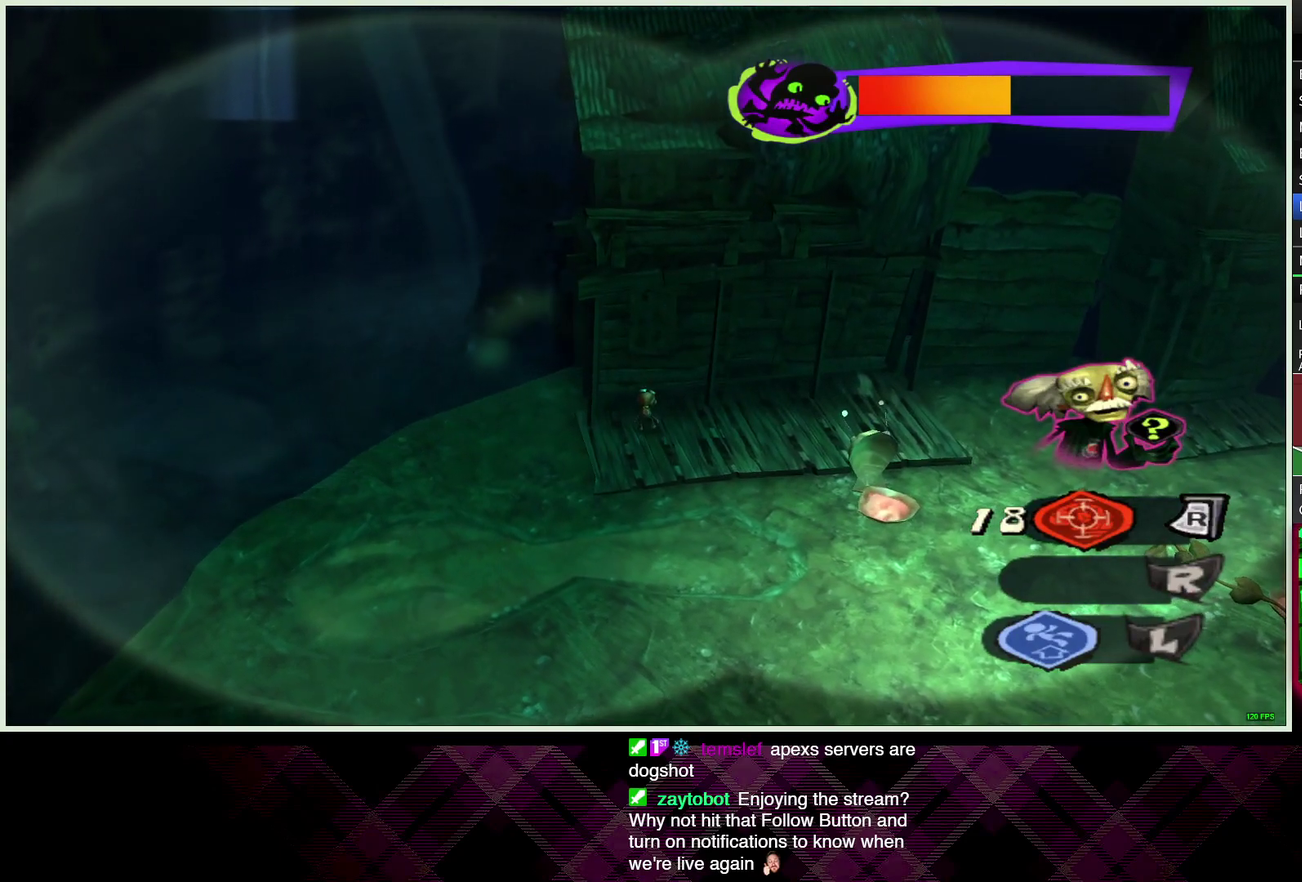
{"buttons": ["CIRCLE"], "left_stick": "center", "right_stick": "center", "events": [[50, "CIRCLE", "up"], [133, "CIRCLE", "down"], [217, "CIRCLE", "up"], [300, "CIRCLE", "down"], [383, "CIRCLE", "up"], [467, "CIRCLE", "down"]]}
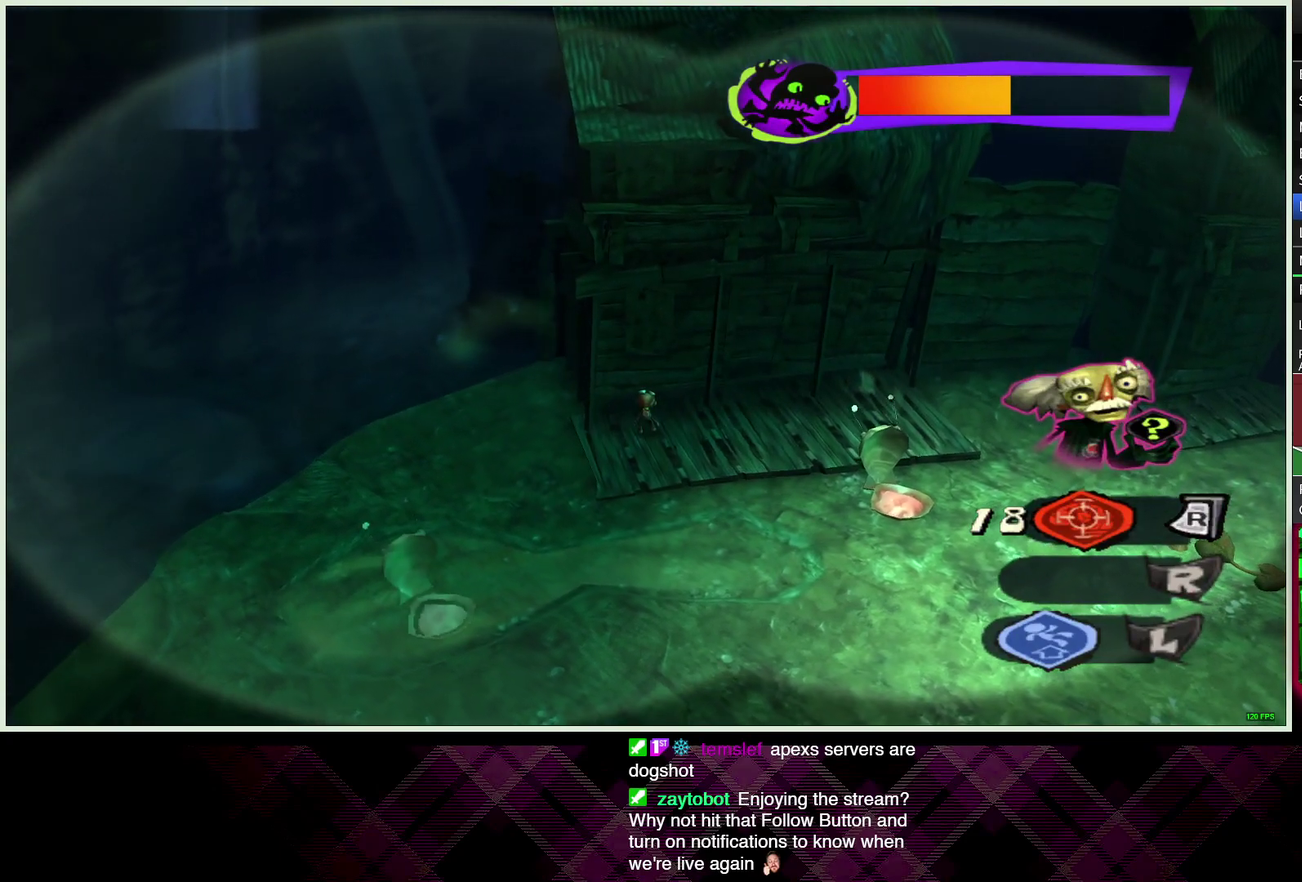
{"buttons": ["CIRCLE"], "left_stick": "center", "right_stick": "center", "events": [[50, "CIRCLE", "up"], [133, "CIRCLE", "down"], [233, "CIRCLE", "up"], [300, "CIRCLE", "down"], [400, "CIRCLE", "up"], [483, "CIRCLE", "down"]]}
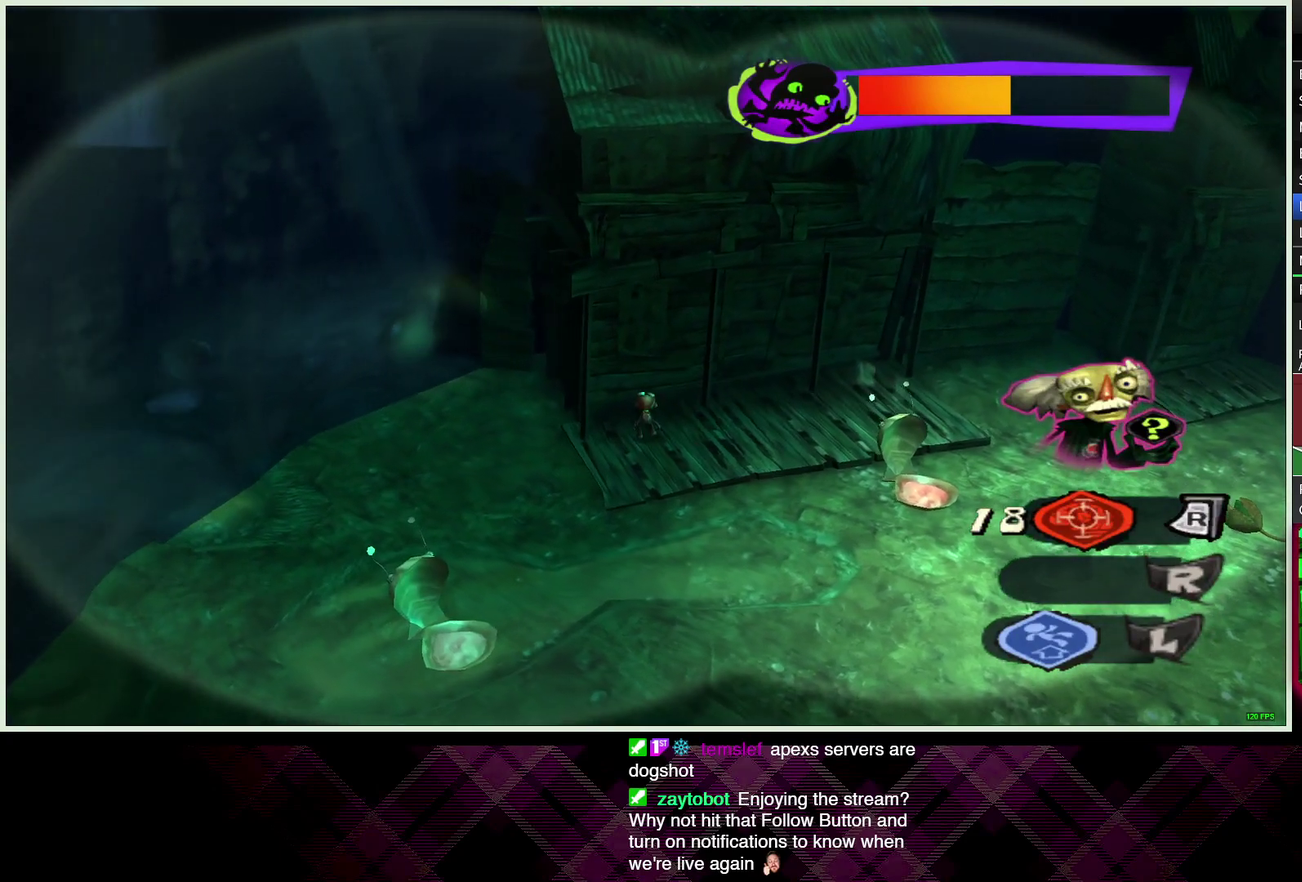
{"buttons": [], "left_stick": "center", "right_stick": "center", "events": [[83, "CIRCLE", "up"], [167, "CIRCLE", "down"], [267, "CIRCLE", "up"], [350, "CIRCLE", "down"], [450, "CIRCLE", "up"]]}
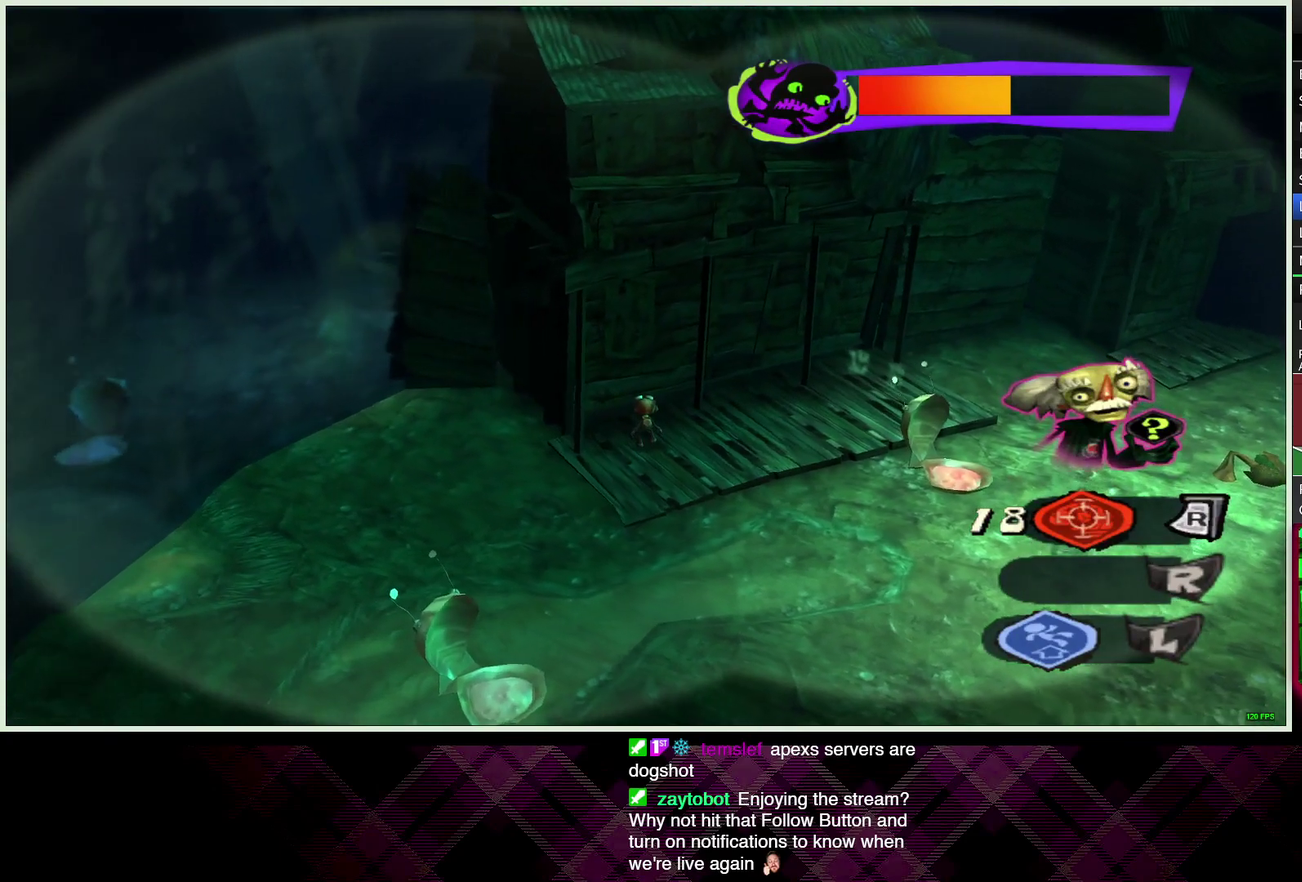
{"buttons": [], "left_stick": "center", "right_stick": "center", "events": [[33, "CIRCLE", "down"], [133, "CIRCLE", "up"], [217, "CIRCLE", "down"], [300, "CIRCLE", "up"], [400, "CIRCLE", "down"], [483, "CIRCLE", "up"]]}